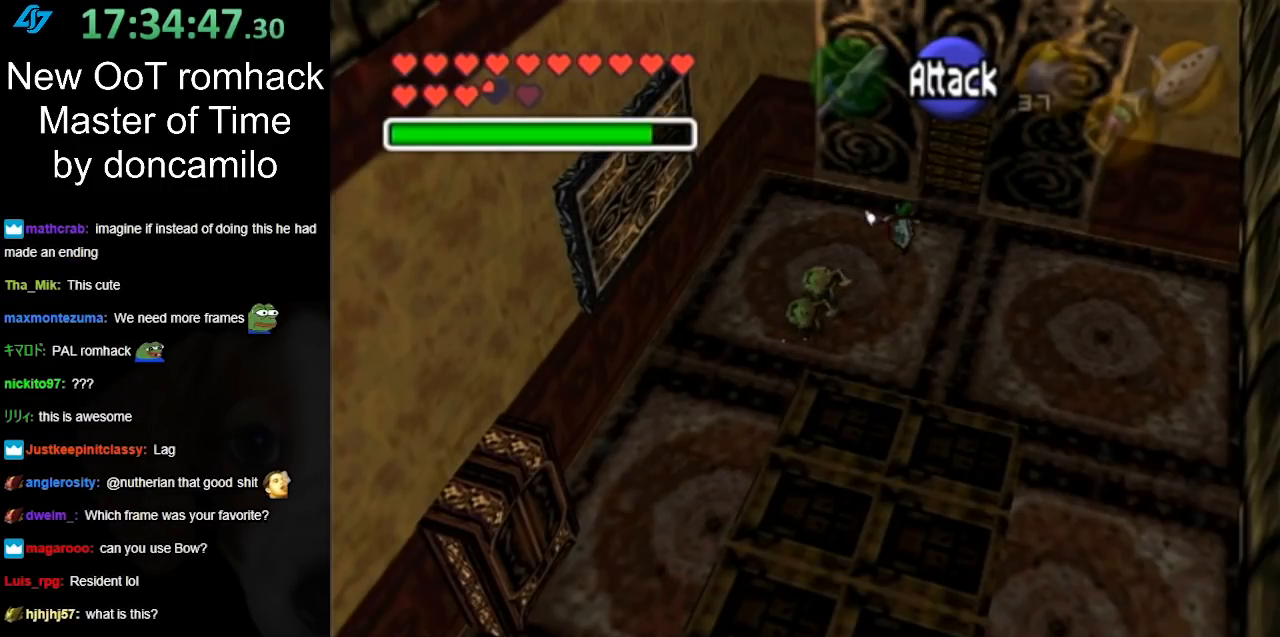
Gameplay with a controller (Nintendo layout); each line is a JSON object with the inputs held at the frame after it. "events" lists button and stick changes between this image and that frame as [ms after this image, input, new state], when the widget could be followed in between. Not read: L3 R3.
{"buttons": [], "left_stick": "up", "right_stick": "center", "events": [[417, "left_stick", "up"]]}
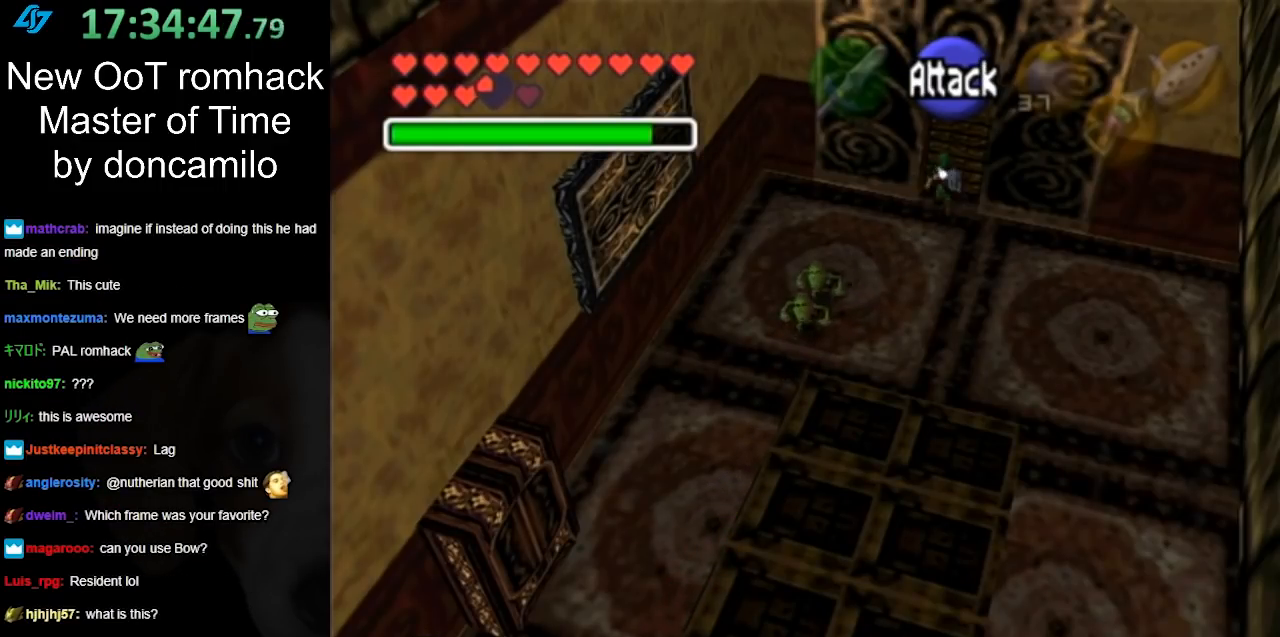
{"buttons": ["A"], "left_stick": "center", "right_stick": "center", "events": [[133, "left_stick", "up-right"], [267, "A", "down"], [367, "A", "up"], [367, "left_stick", "center"], [417, "A", "down"]]}
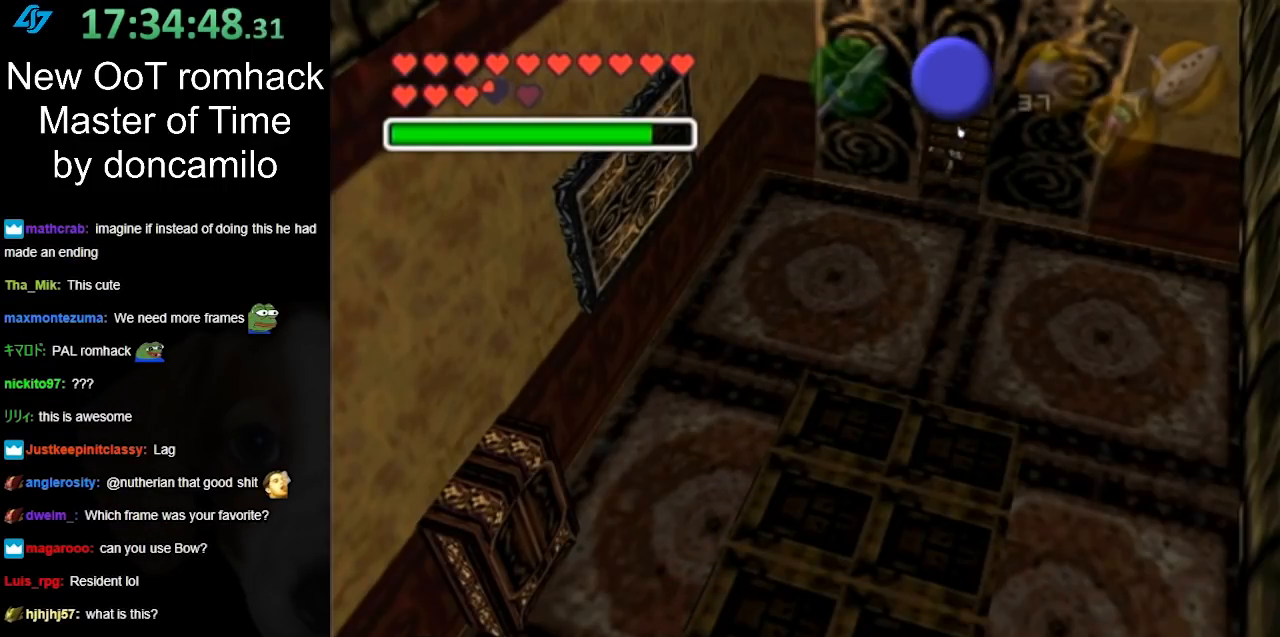
{"buttons": [], "left_stick": "center", "right_stick": "center", "events": [[17, "A", "up"], [117, "A", "down"], [200, "A", "up"], [300, "A", "down"], [383, "A", "up"]]}
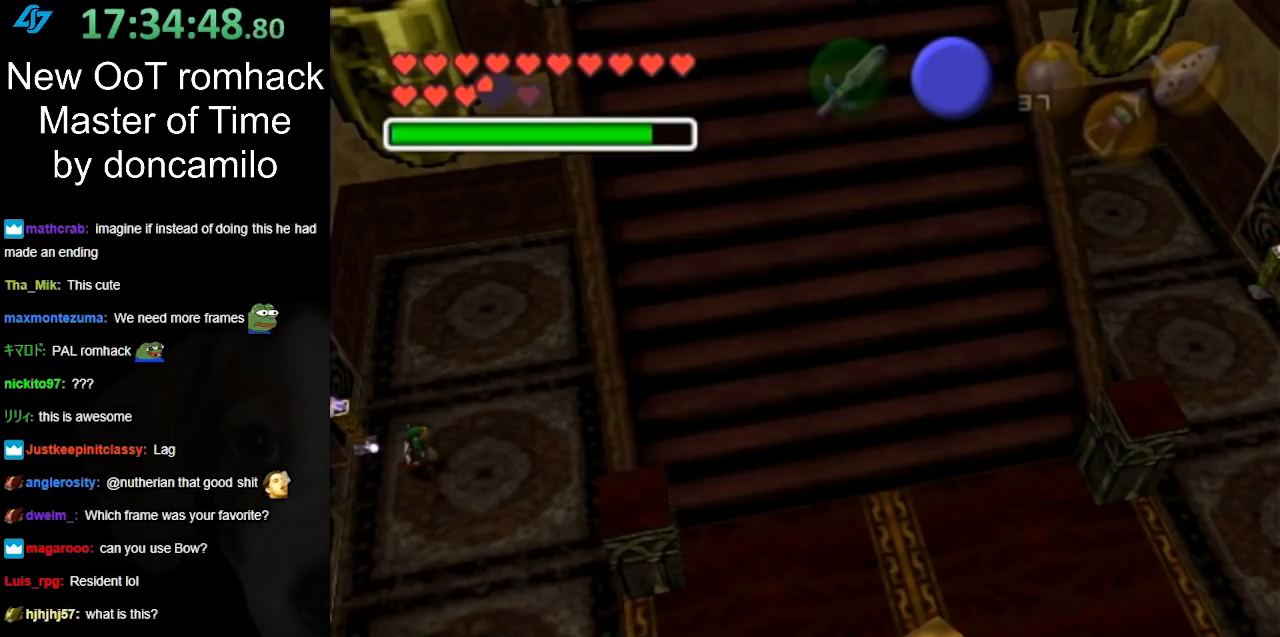
{"buttons": [], "left_stick": "center", "right_stick": "center", "events": []}
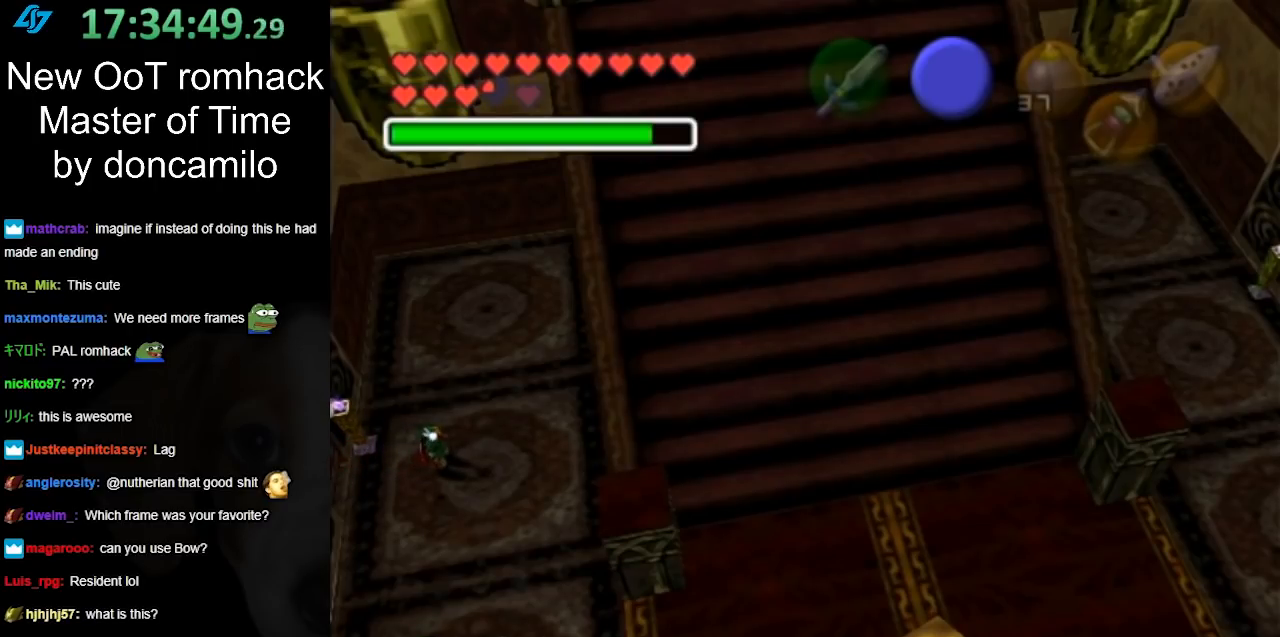
{"buttons": [], "left_stick": "down-right", "right_stick": "center", "events": [[50, "left_stick", "down-right"]]}
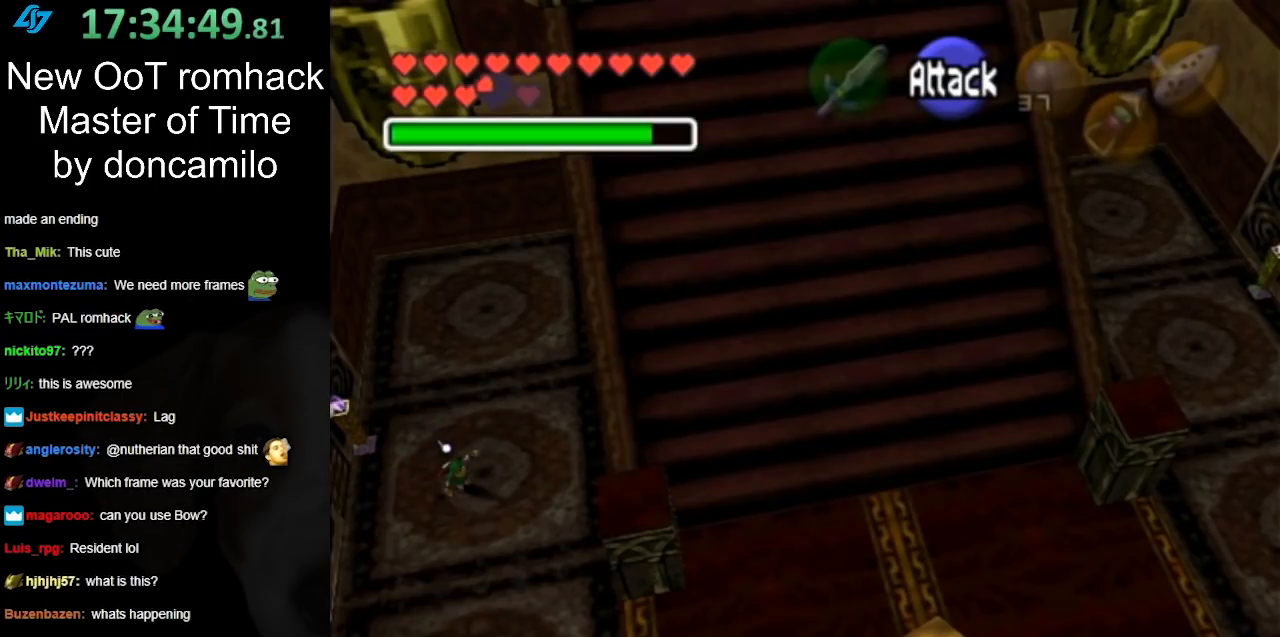
{"buttons": [], "left_stick": "down-right", "right_stick": "center", "events": [[83, "A", "down"], [167, "A", "up"], [267, "A", "down"], [367, "A", "up"]]}
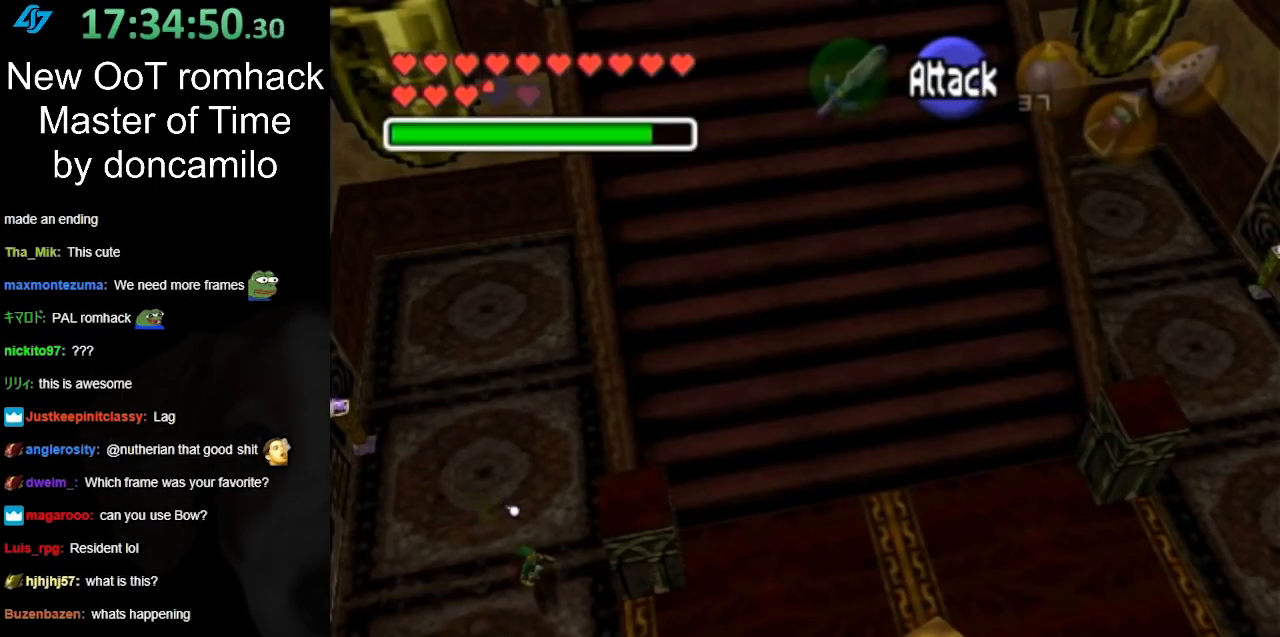
{"buttons": [], "left_stick": "right", "right_stick": "center", "events": [[300, "left_stick", "right"]]}
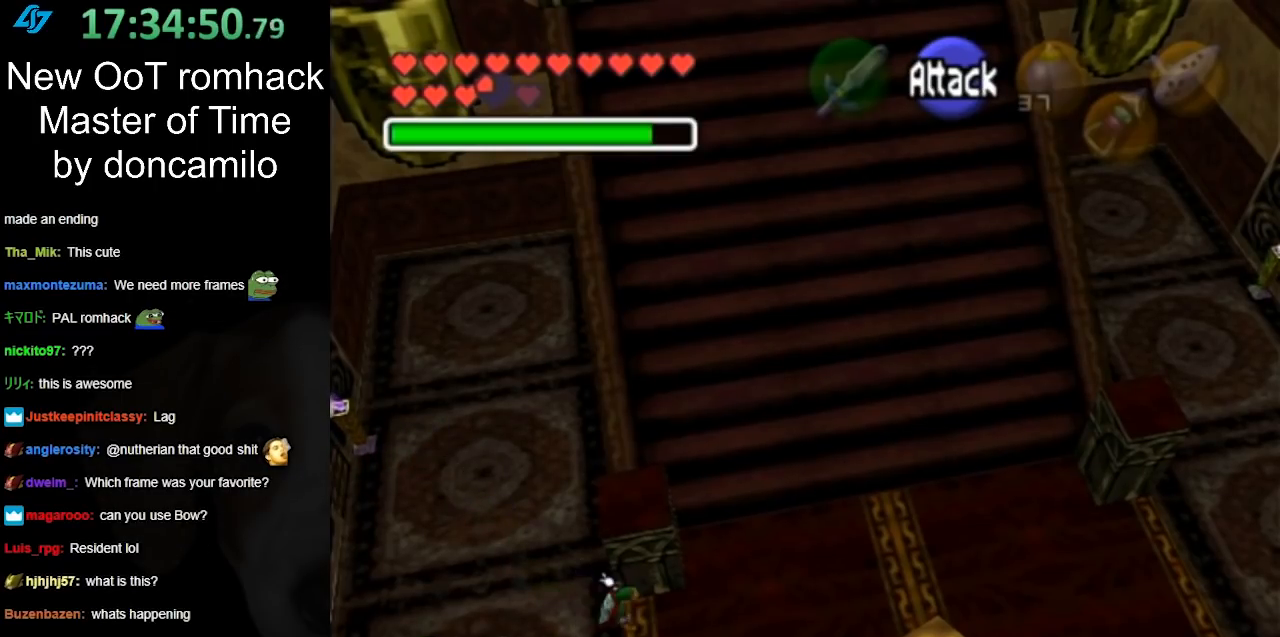
{"buttons": ["A"], "left_stick": "right", "right_stick": "center", "events": [[300, "A", "down"], [417, "A", "up"], [483, "A", "down"]]}
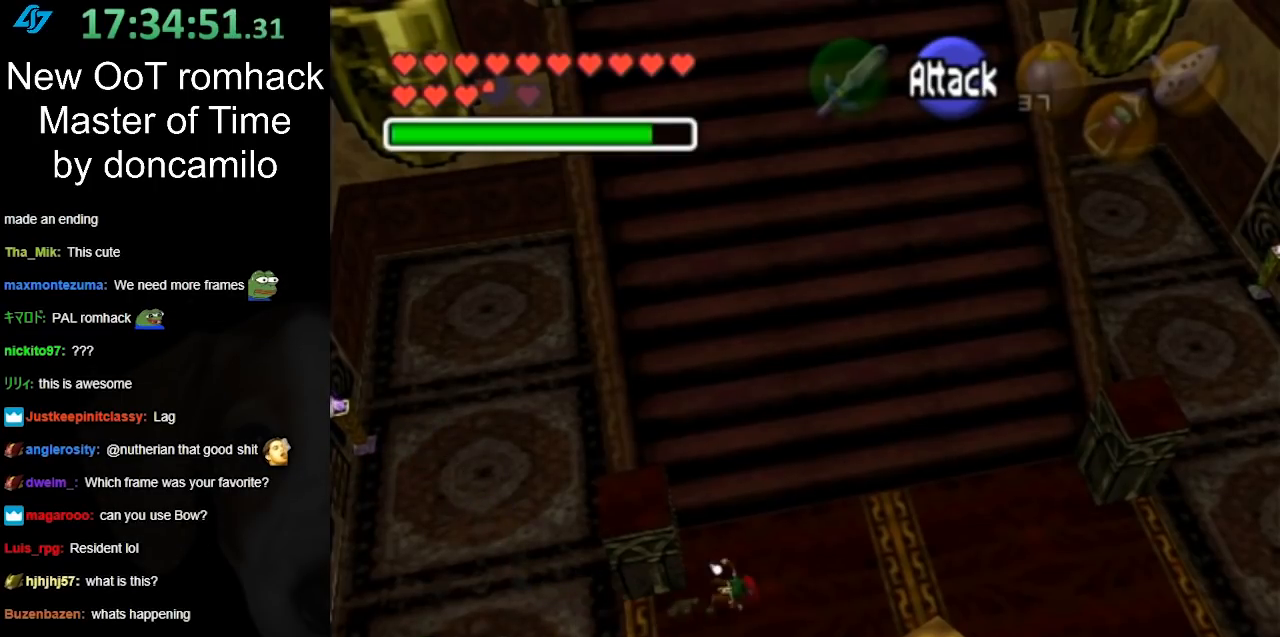
{"buttons": [], "left_stick": "right", "right_stick": "center", "events": [[117, "A", "up"]]}
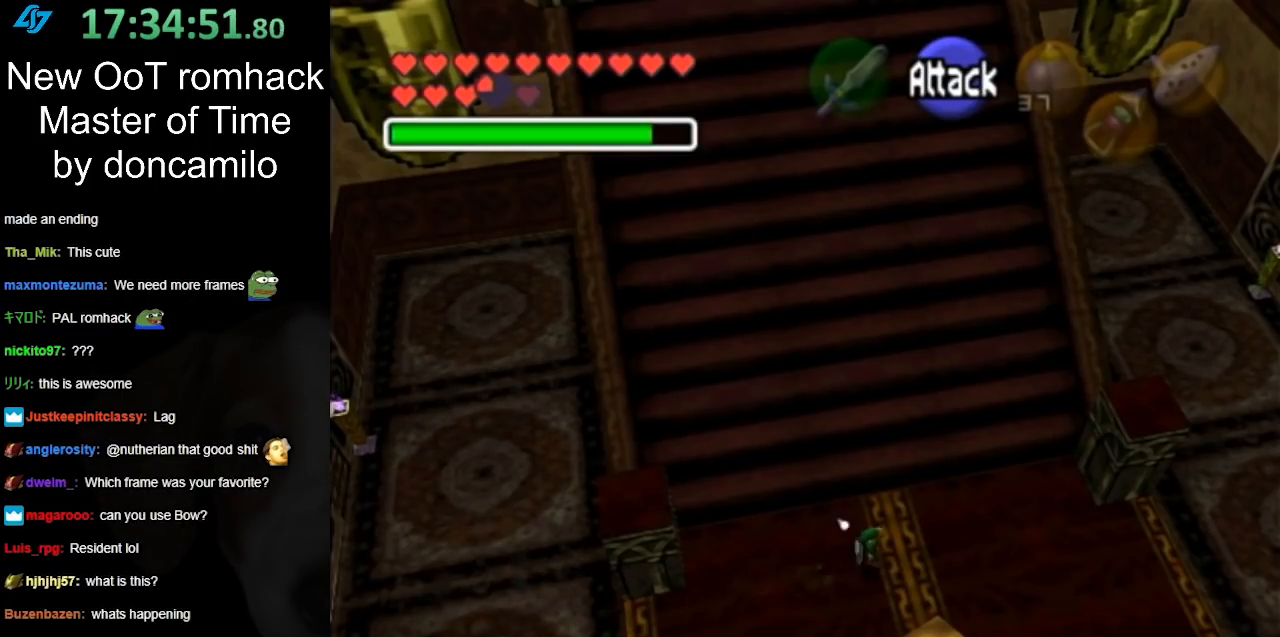
{"buttons": [], "left_stick": "right", "right_stick": "center", "events": [[117, "A", "down"], [217, "A", "up"]]}
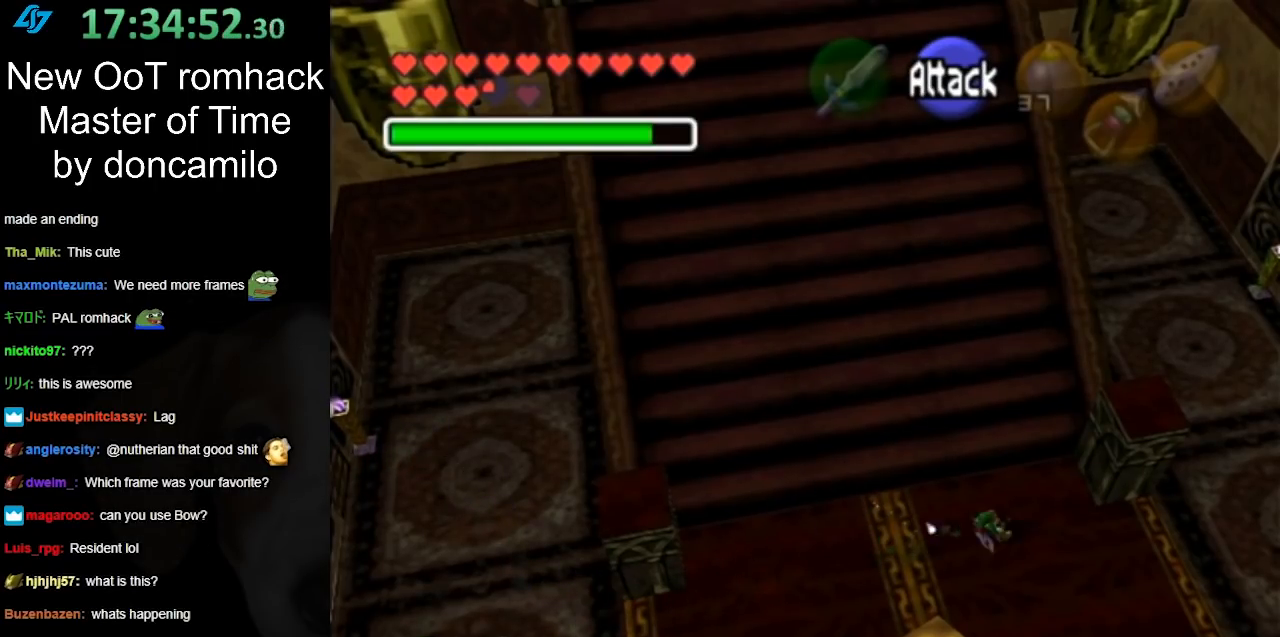
{"buttons": [], "left_stick": "right", "right_stick": "center", "events": []}
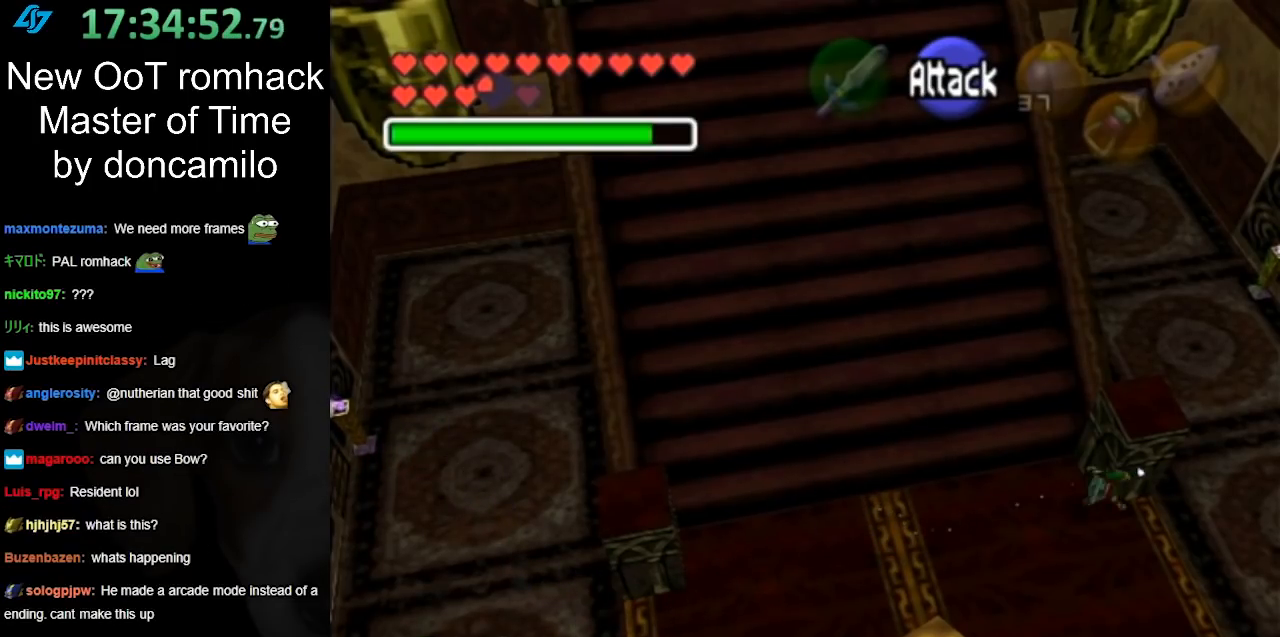
{"buttons": [], "left_stick": "up-right", "right_stick": "center", "events": [[17, "A", "down"], [233, "A", "up"], [500, "left_stick", "up-right"]]}
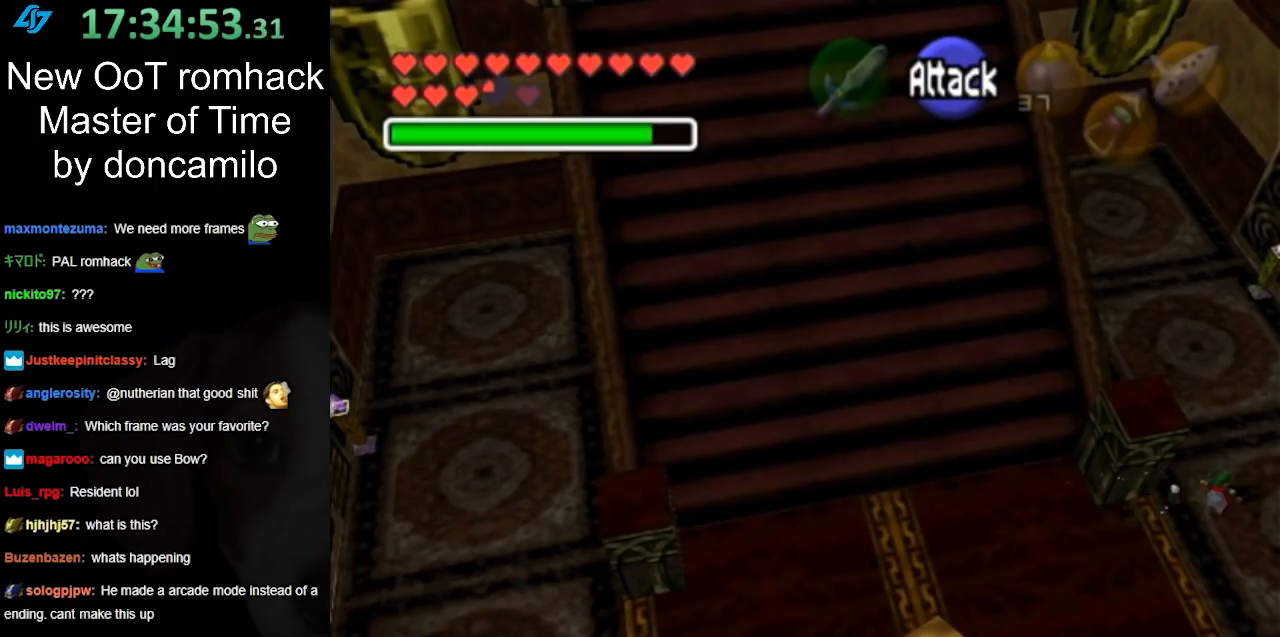
{"buttons": [], "left_stick": "up-right", "right_stick": "center", "events": []}
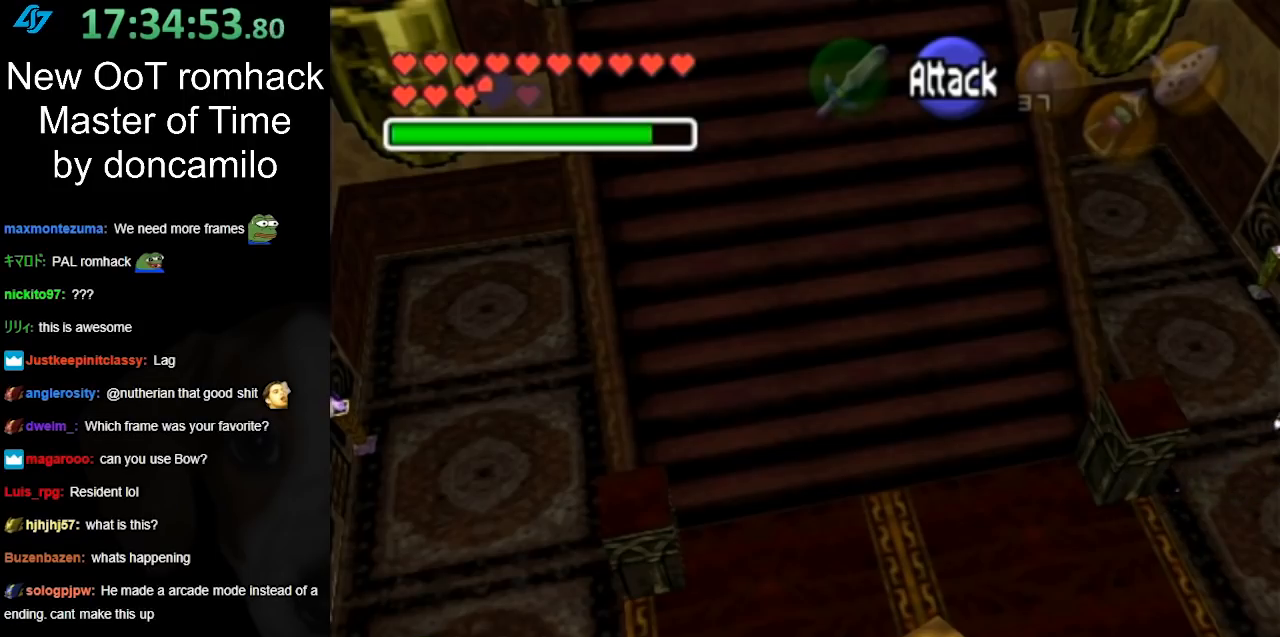
{"buttons": [], "left_stick": "up", "right_stick": "center", "events": [[100, "left_stick", "up"]]}
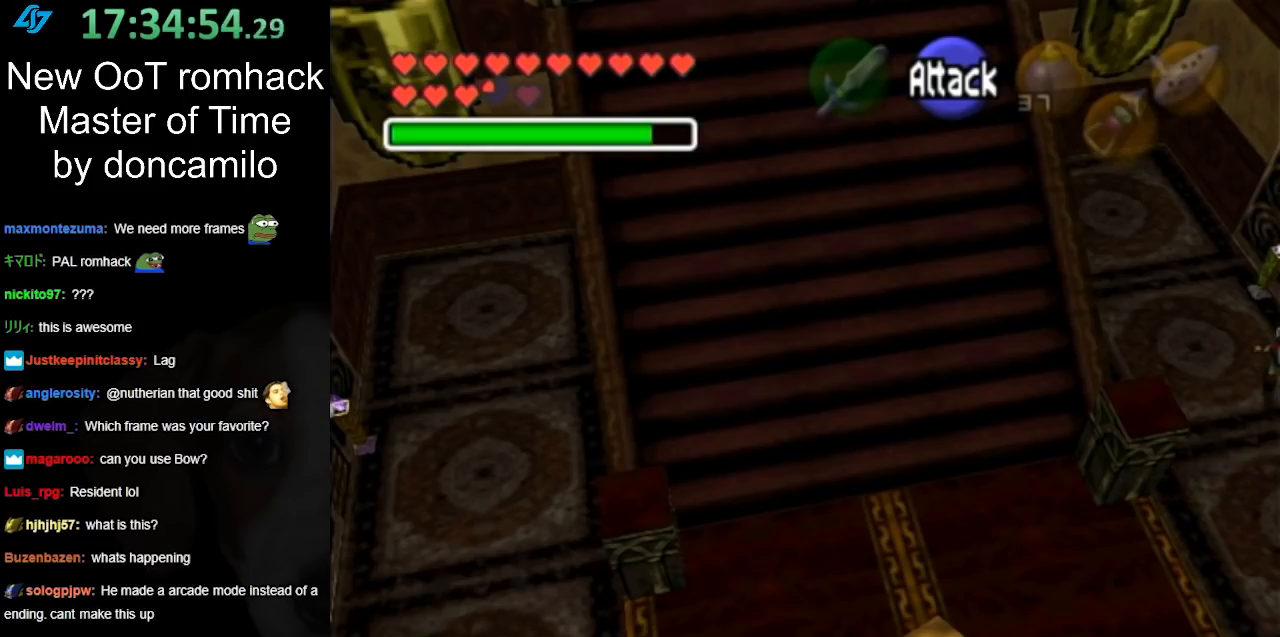
{"buttons": [], "left_stick": "up-right", "right_stick": "center", "events": [[217, "left_stick", "up-right"]]}
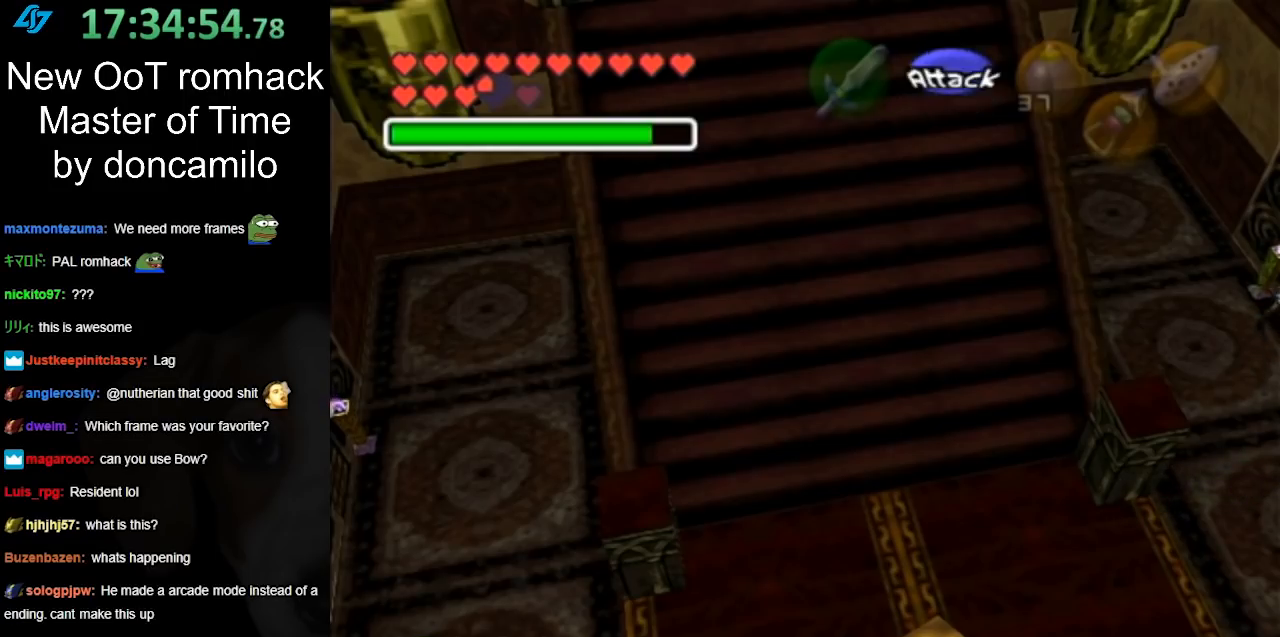
{"buttons": [], "left_stick": "right", "right_stick": "center", "events": [[283, "left_stick", "right"], [400, "A", "down"], [500, "A", "up"]]}
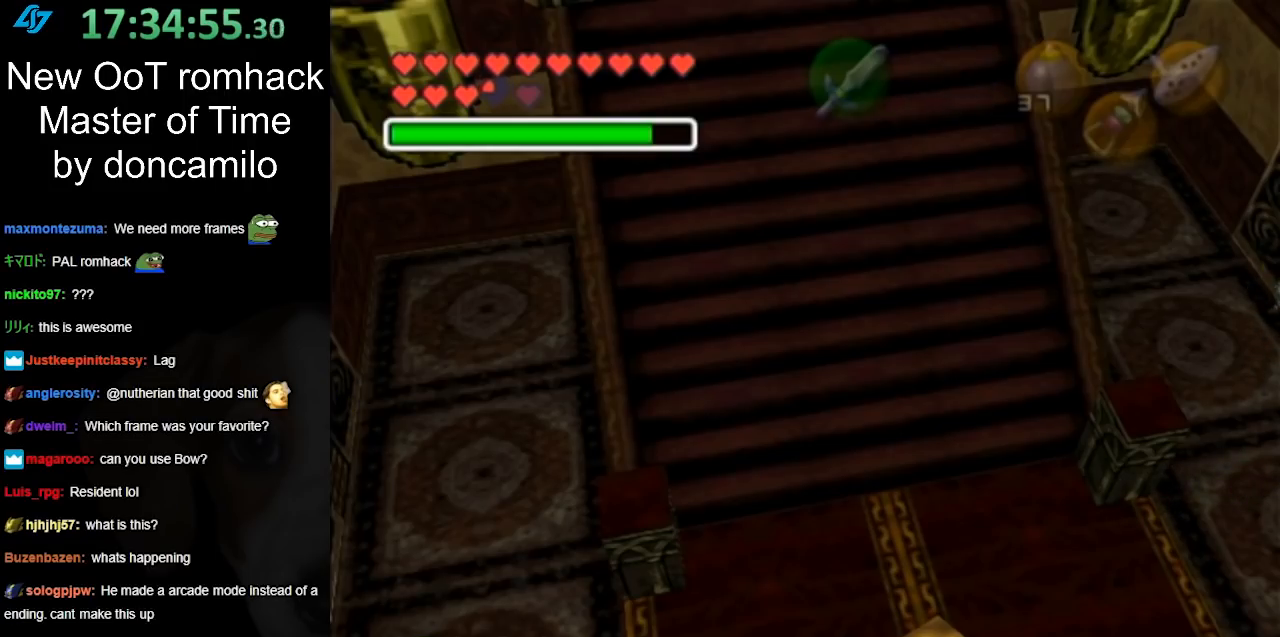
{"buttons": [], "left_stick": "center", "right_stick": "center", "events": [[67, "left_stick", "center"], [100, "A", "down"], [217, "A", "up"], [317, "A", "down"], [400, "A", "up"]]}
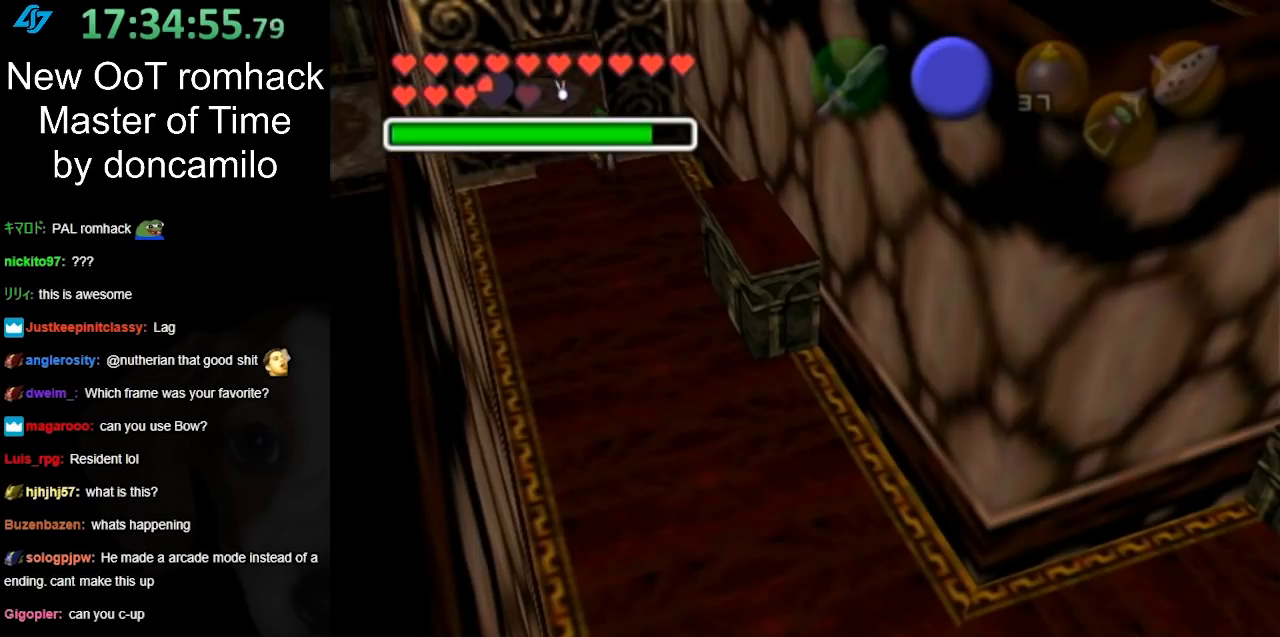
{"buttons": [], "left_stick": "center", "right_stick": "center", "events": []}
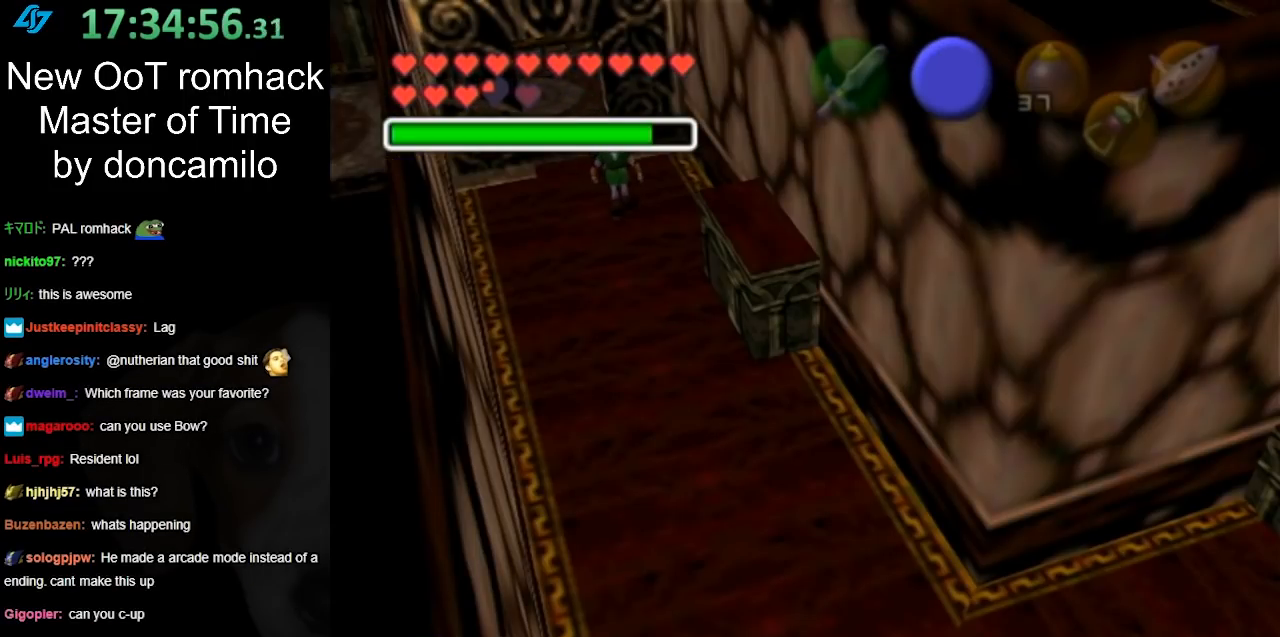
{"buttons": [], "left_stick": "down", "right_stick": "center", "events": [[33, "left_stick", "down"]]}
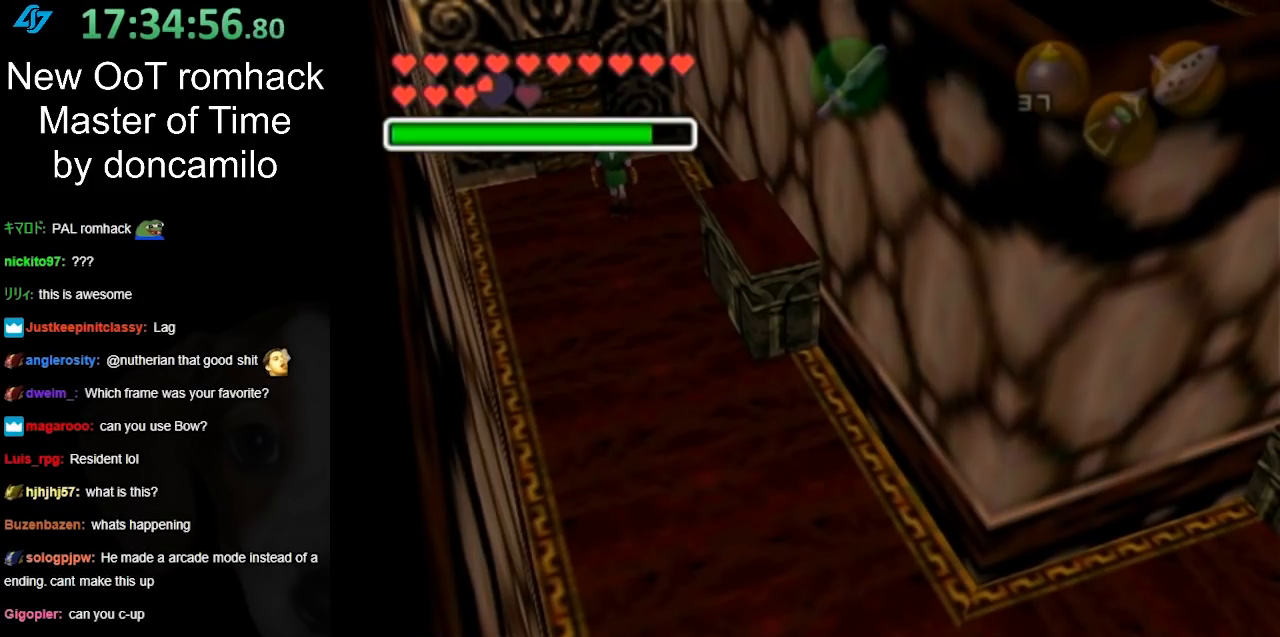
{"buttons": ["A"], "left_stick": "down", "right_stick": "center", "events": [[183, "A", "down"], [317, "A", "up"], [383, "A", "down"]]}
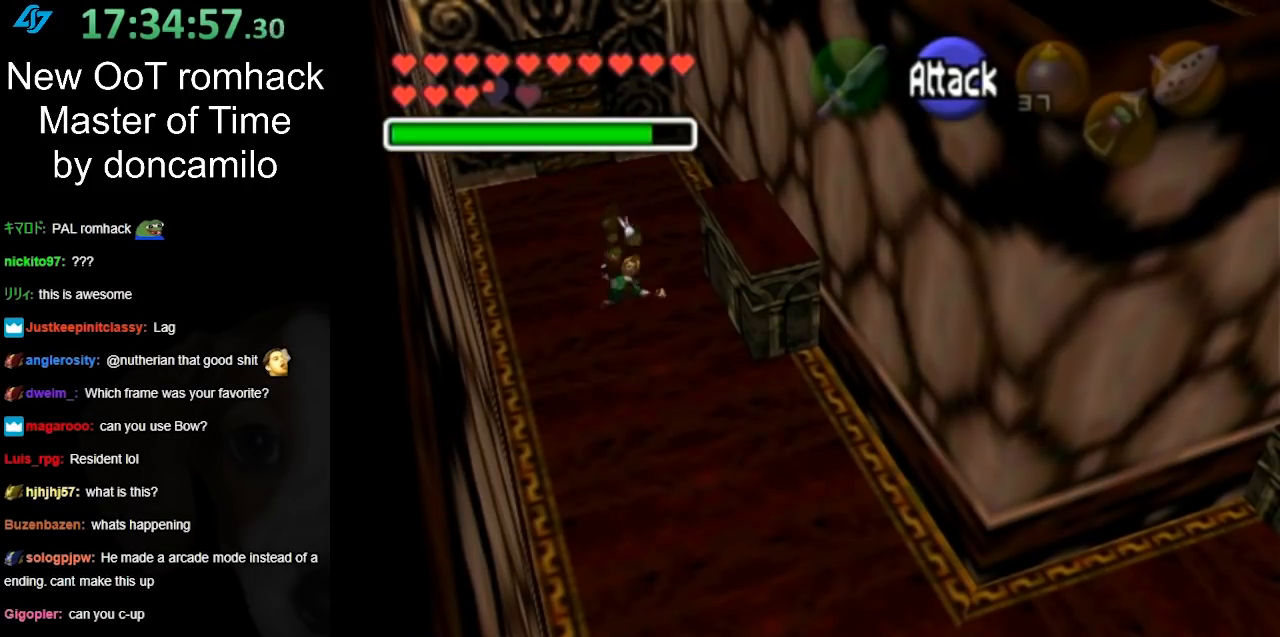
{"buttons": ["A"], "left_stick": "down-right", "right_stick": "center", "events": [[33, "A", "up"], [183, "left_stick", "down-right"], [433, "A", "down"]]}
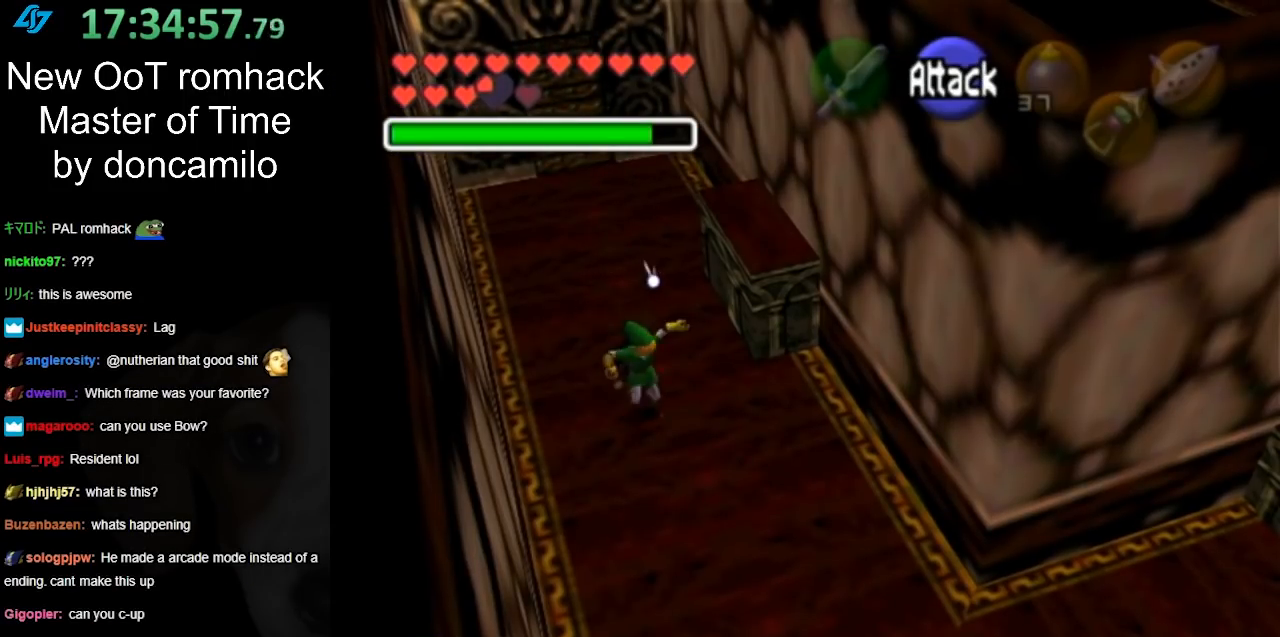
{"buttons": [], "left_stick": "down-right", "right_stick": "center", "events": [[133, "A", "up"]]}
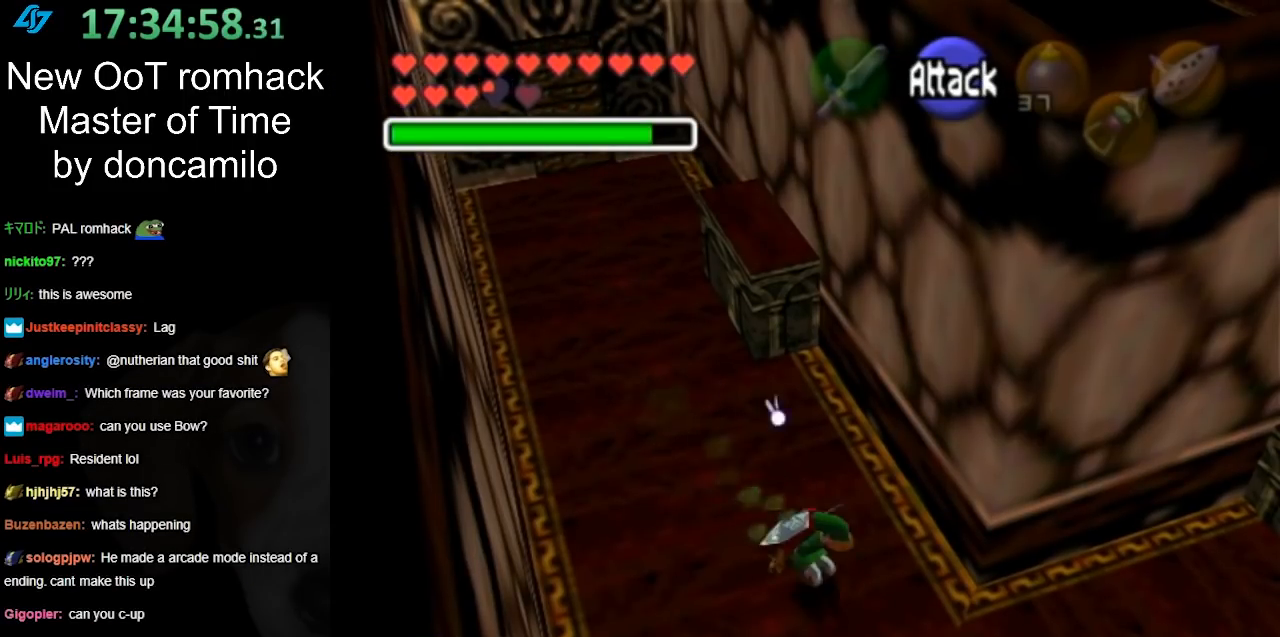
{"buttons": [], "left_stick": "down-right", "right_stick": "center", "events": []}
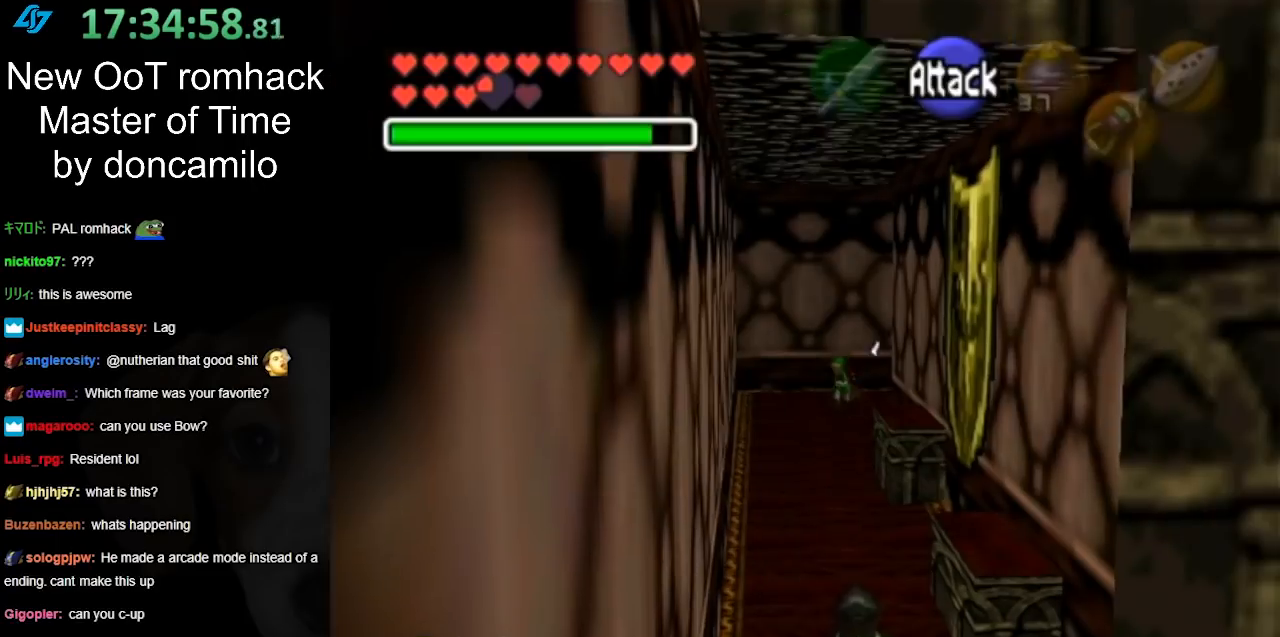
{"buttons": [], "left_stick": "right", "right_stick": "center", "events": [[100, "left_stick", "right"], [250, "A", "down"], [400, "A", "up"]]}
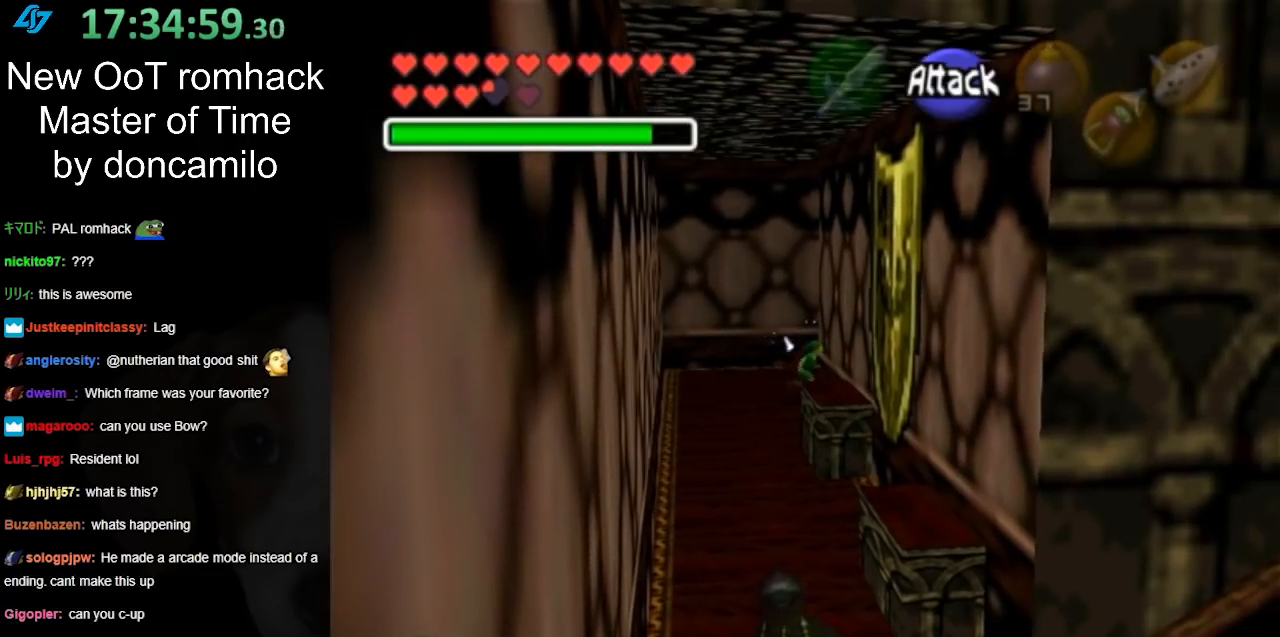
{"buttons": [], "left_stick": "down-left", "right_stick": "center", "events": [[283, "left_stick", "center"], [467, "left_stick", "down-left"]]}
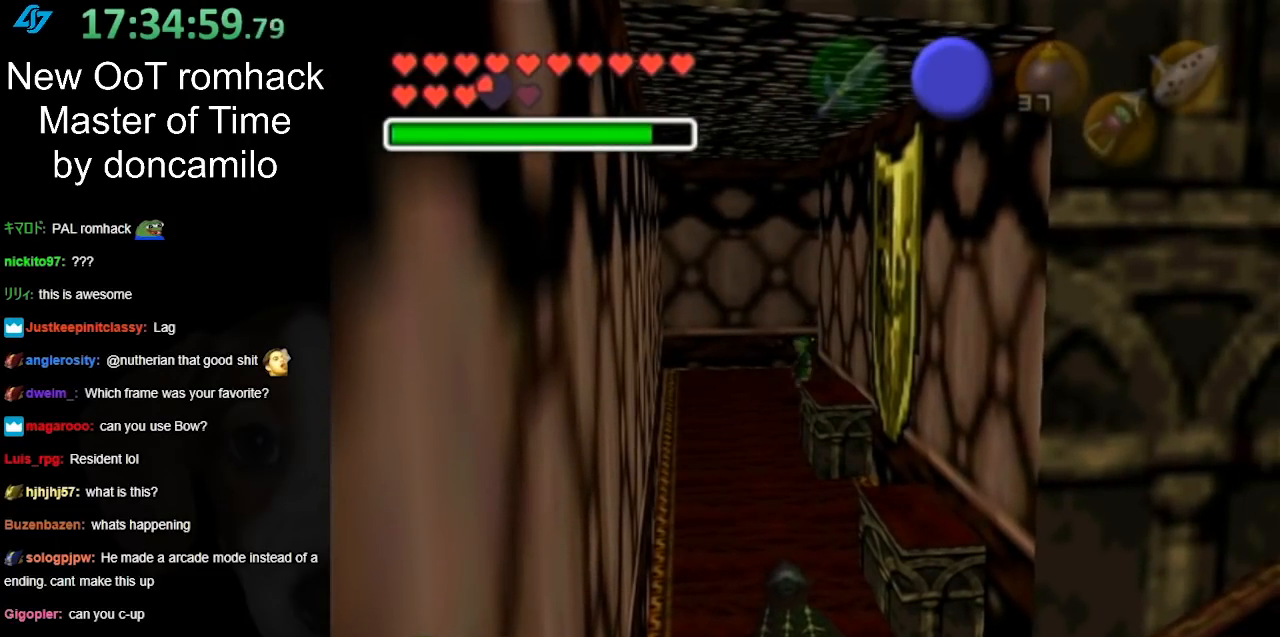
{"buttons": [], "left_stick": "down", "right_stick": "center", "events": [[350, "left_stick", "down"]]}
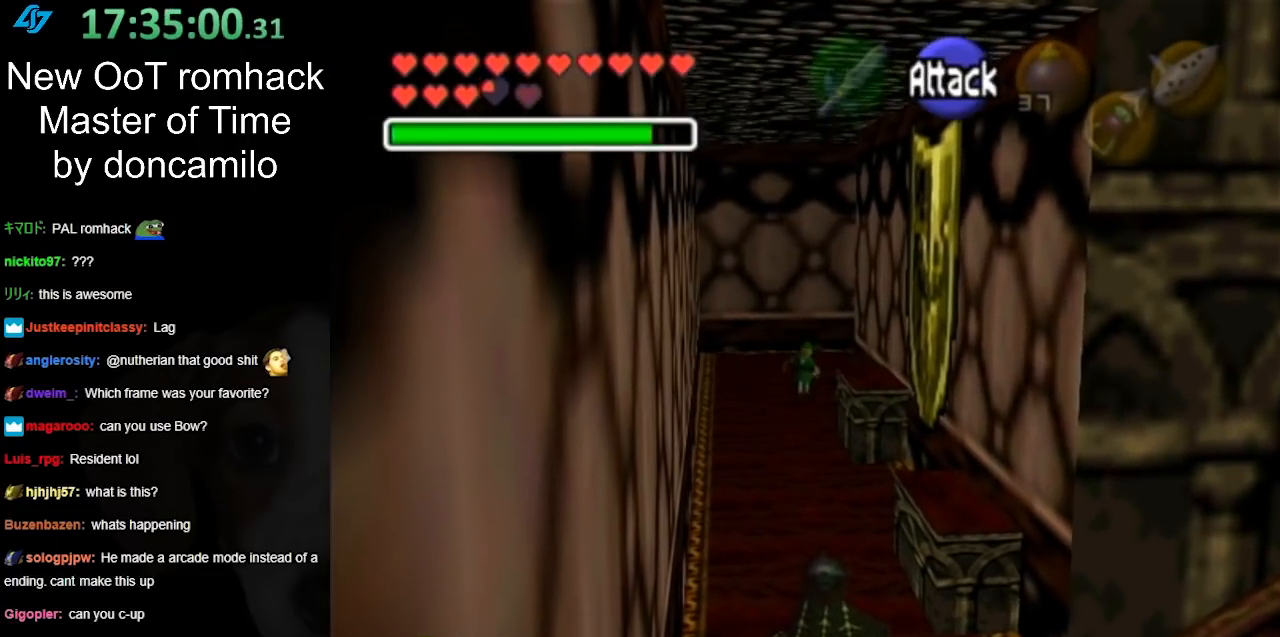
{"buttons": [], "left_stick": "down", "right_stick": "center", "events": [[33, "A", "down"], [150, "A", "up"], [217, "A", "down"], [350, "A", "up"]]}
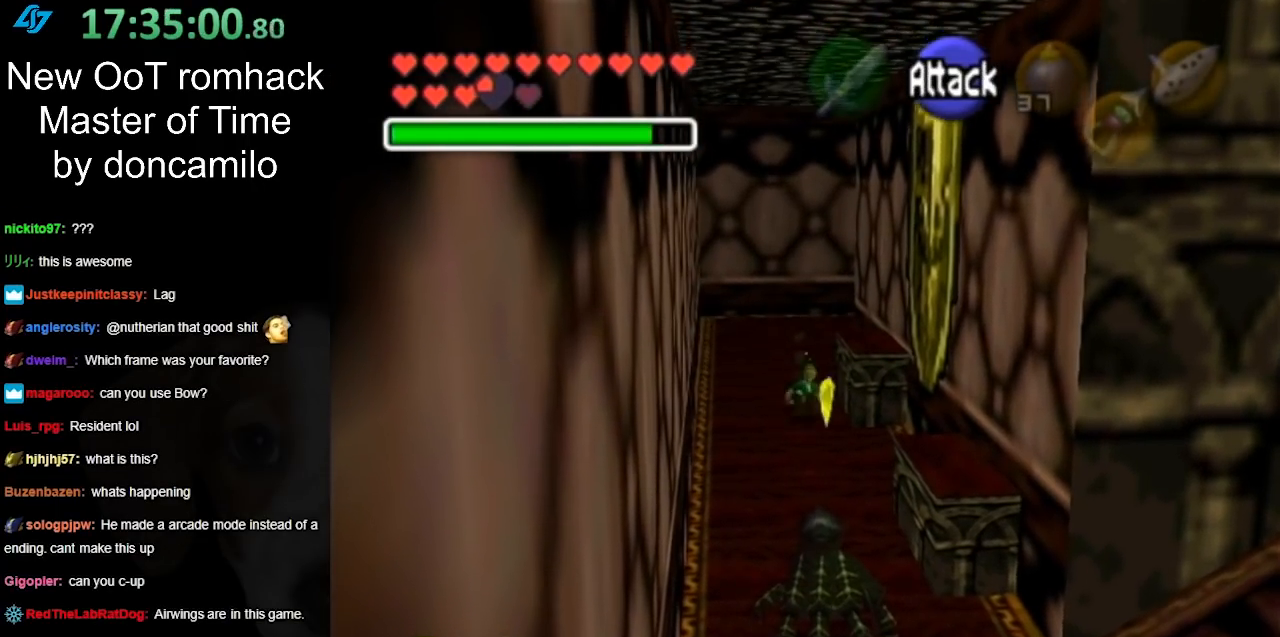
{"buttons": [], "left_stick": "down", "right_stick": "center", "events": [[250, "A", "down"], [400, "A", "up"]]}
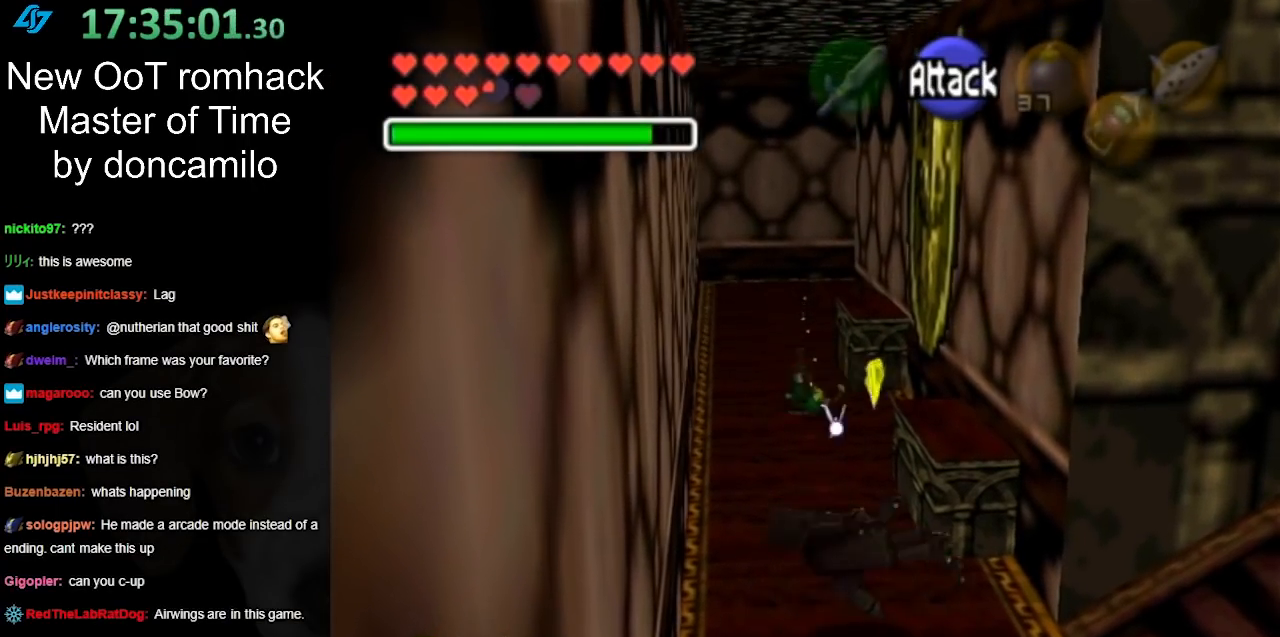
{"buttons": [], "left_stick": "down", "right_stick": "center", "events": []}
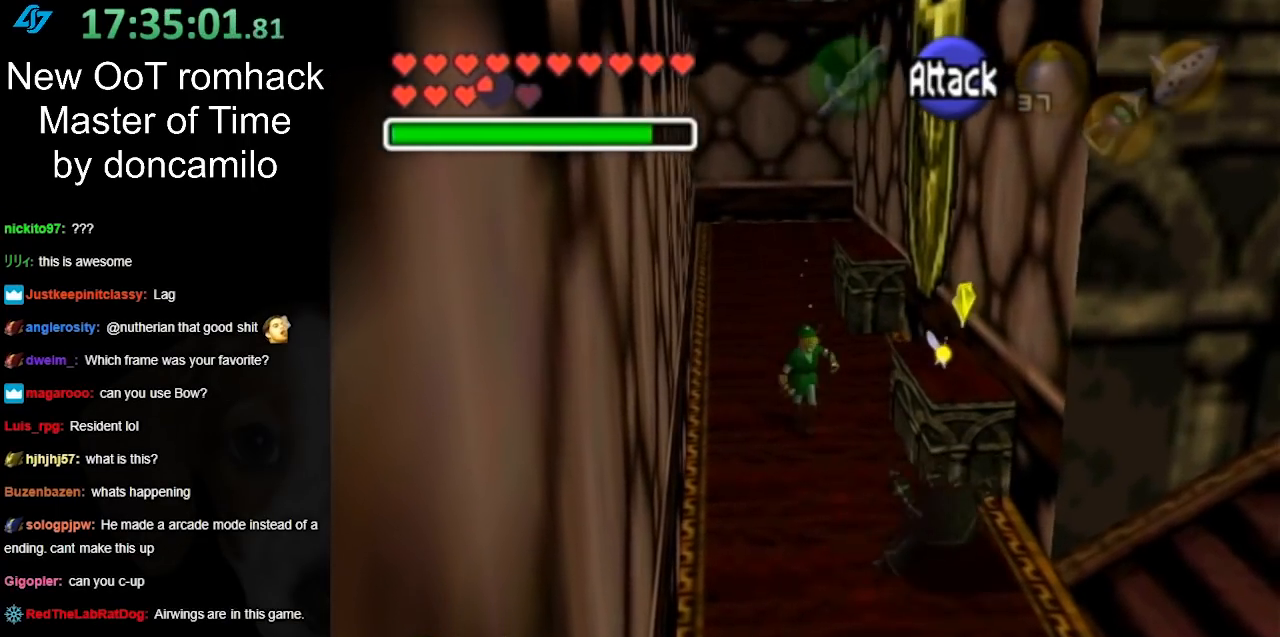
{"buttons": [], "left_stick": "down", "right_stick": "center", "events": [[117, "left_stick", "down-left"], [333, "left_stick", "down"]]}